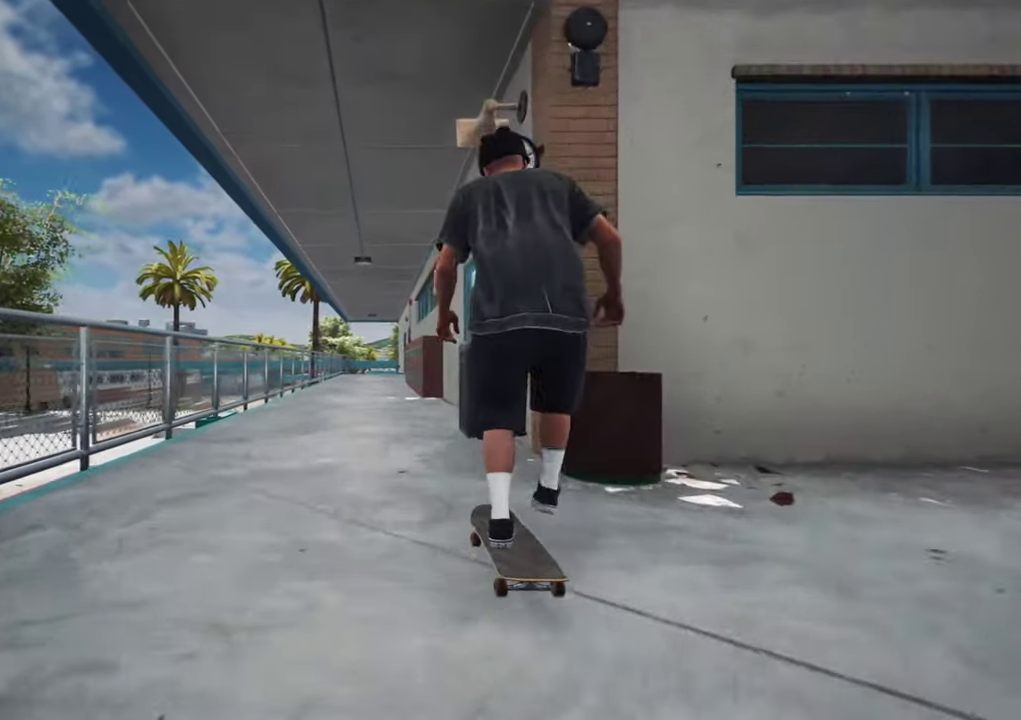
Gameplay with a controller (Xbox layout); each line is a JSON object with the inputs held at the frame after it (dt_ms = milliseconds from this image to that frame). "events" lists button and stick changes between this image and that frame as [ms after this image, input, new state], when the widget could be followed in between. This overlay highlights the sticks when they move; stick clicks (L3 R3) are not distinguishable. Not read: L3 R3.
{"dt_ms": 300, "buttons": ["A"], "left_stick": "center", "right_stick": "center", "events": []}
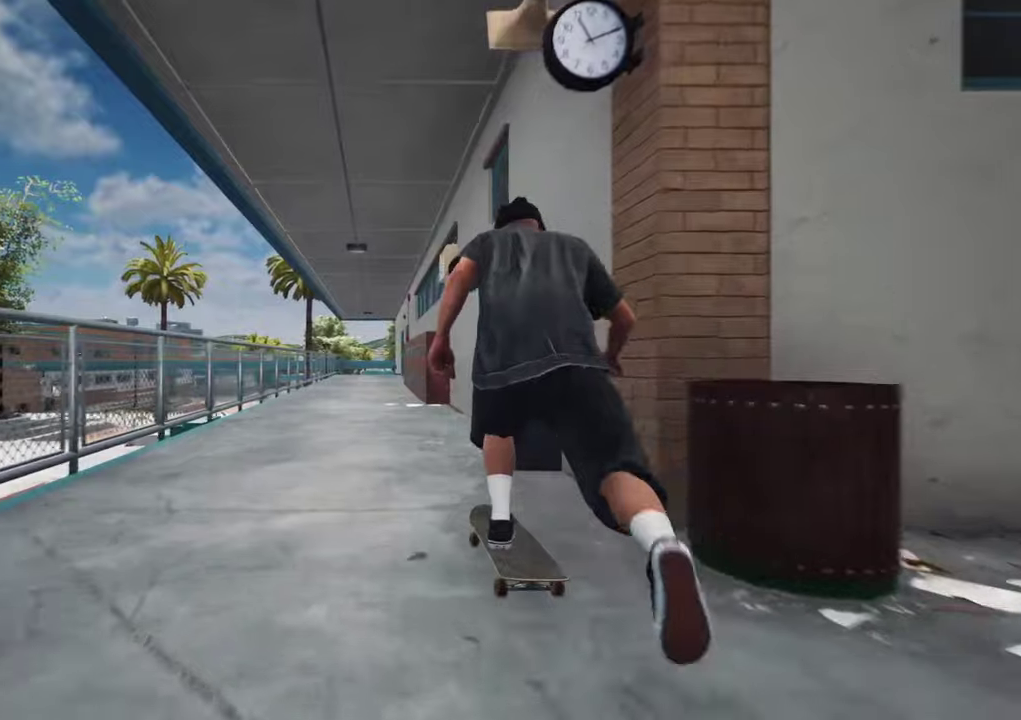
{"dt_ms": 600, "buttons": [], "left_stick": "center", "right_stick": "center", "events": [[67, "A", "up"], [434, "A", "down"], [517, "A", "up"]]}
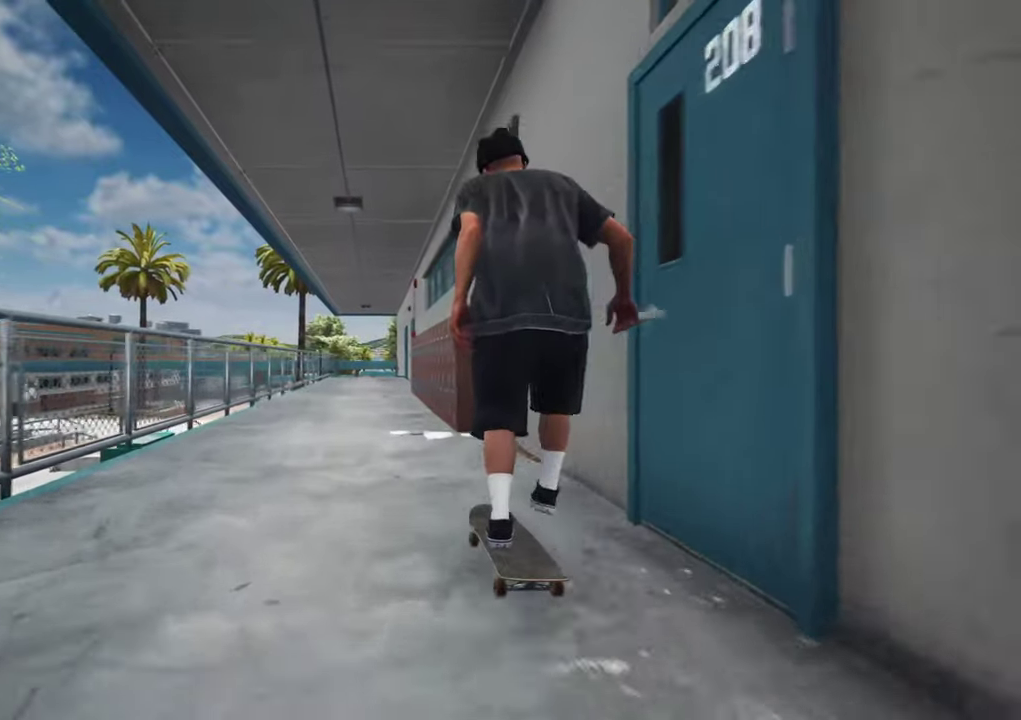
{"dt_ms": 700, "buttons": [], "left_stick": "center", "right_stick": "center", "events": []}
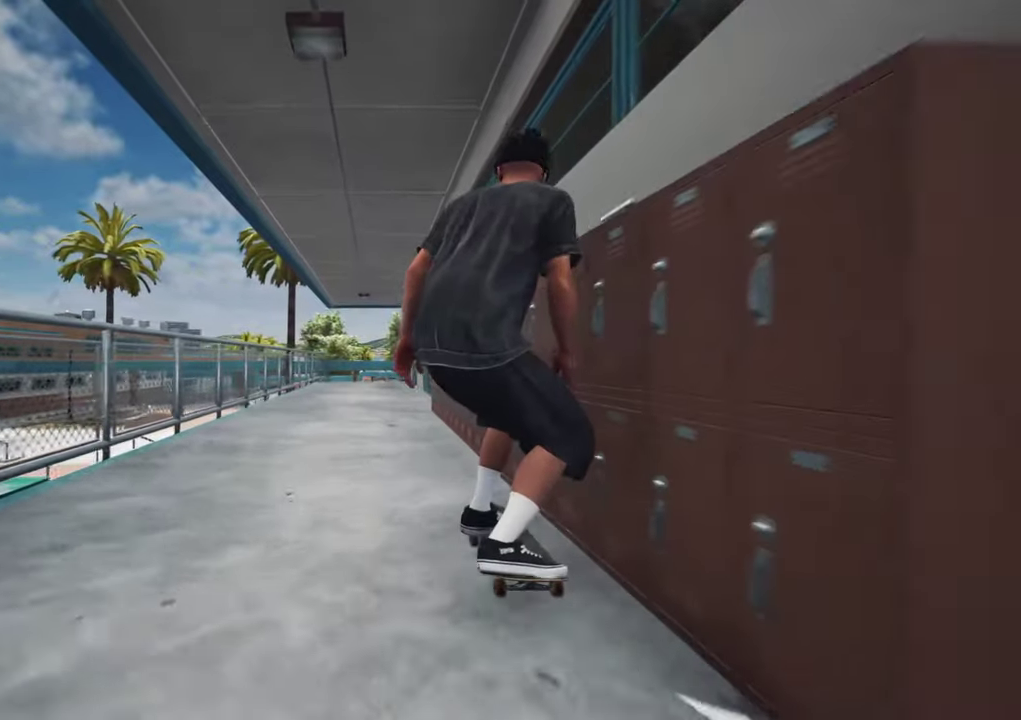
{"dt_ms": 400, "buttons": [], "left_stick": "center", "right_stick": "center", "events": []}
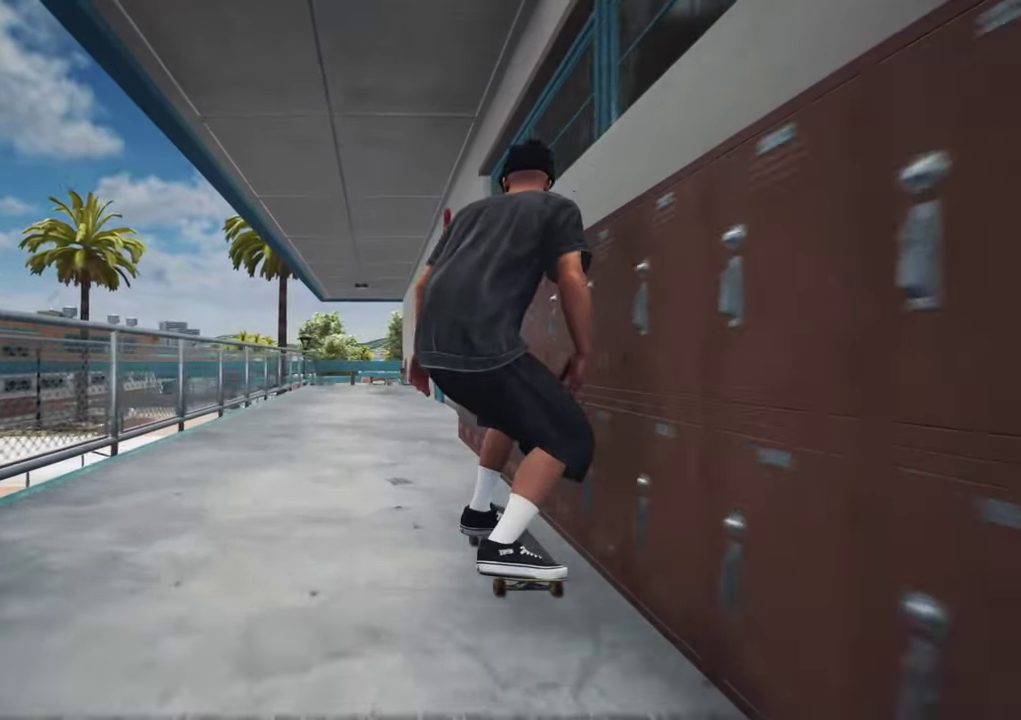
{"dt_ms": 300, "buttons": [], "left_stick": "center", "right_stick": "center", "events": []}
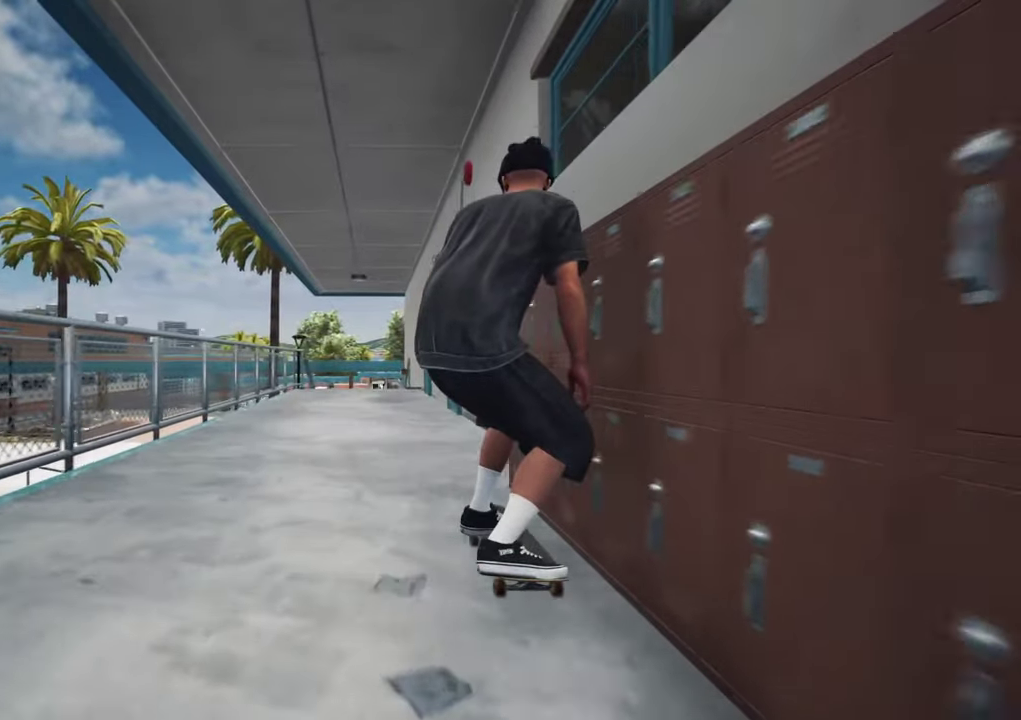
{"dt_ms": 700, "buttons": ["L2"], "left_stick": "center", "right_stick": "center", "events": [[117, "L2", "down"]]}
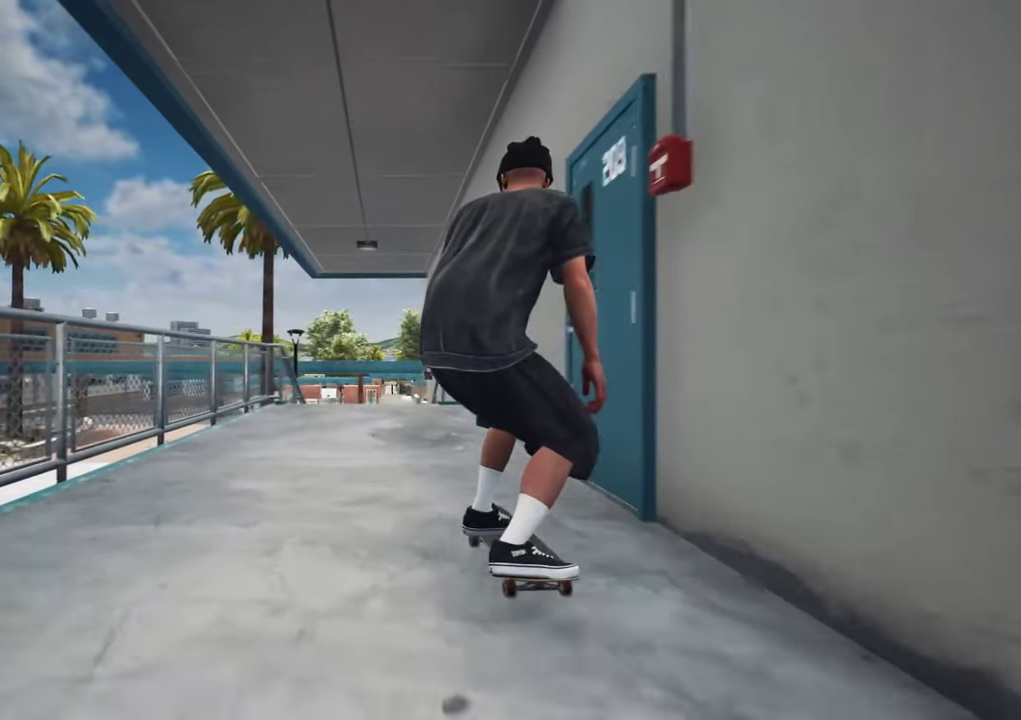
{"dt_ms": 700, "buttons": [], "left_stick": "center", "right_stick": "down", "events": [[400, "right_stick", "down"], [417, "L2", "up"], [567, "L2", "down"], [650, "L2", "up"]]}